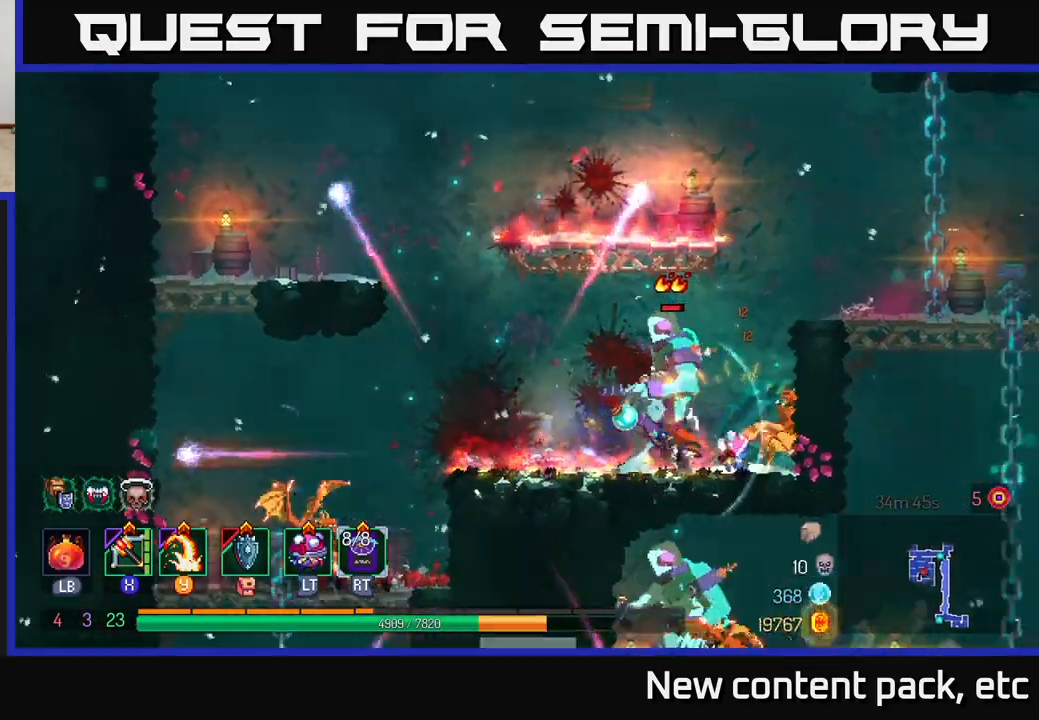
Gameplay with a controller (Xbox layout); each line is a JSON object with the inputs held at the frame after it. "events" lists button and stick changes between this image and that frame as [ms after this image, input, new state], when the widget could be followed in between.
{"buttons": [], "left_stick": "left", "right_stick": "center", "events": [[67, "B", "up"], [117, "B", "down"], [183, "B", "up"], [250, "left_stick", "left"], [267, "Y", "down"], [367, "Y", "up"]]}
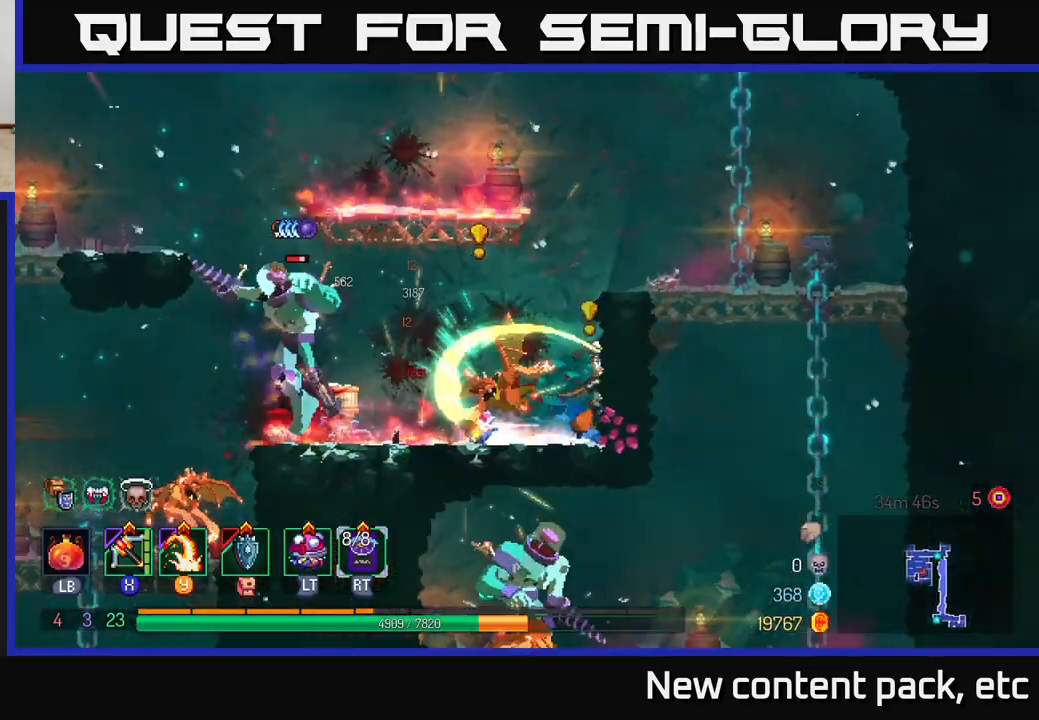
{"buttons": ["X"], "left_stick": "left", "right_stick": "center", "events": [[17, "left_stick", "down-left"], [233, "left_stick", "center"], [283, "left_stick", "left"], [500, "X", "down"]]}
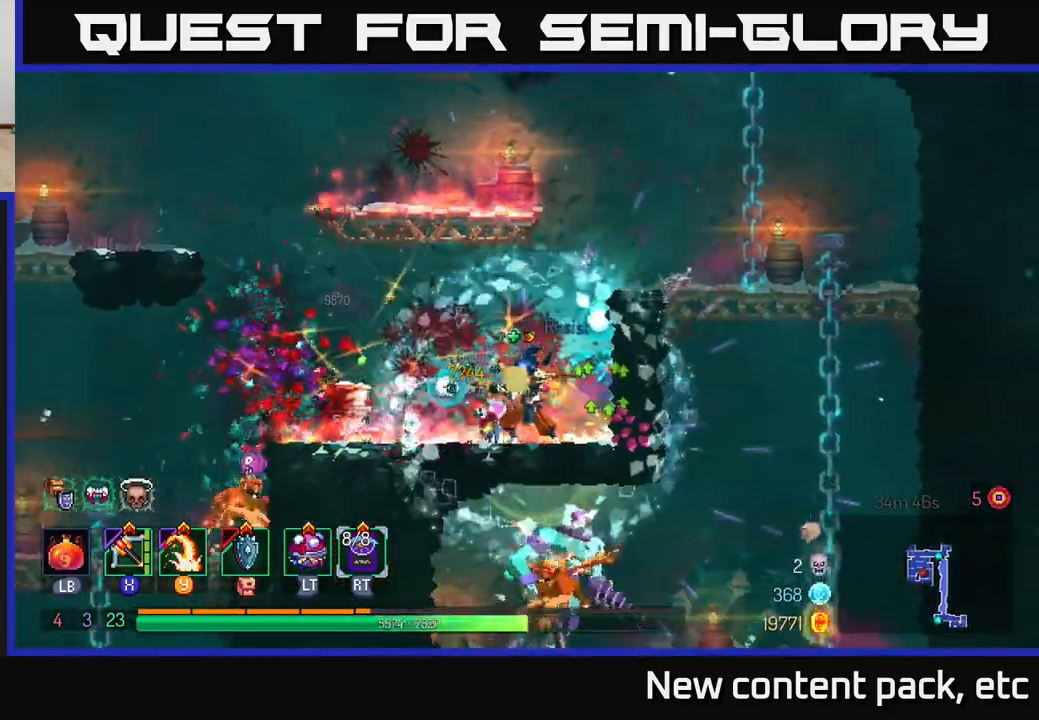
{"buttons": [], "left_stick": "down", "right_stick": "center", "events": [[100, "X", "up"], [317, "left_stick", "down"]]}
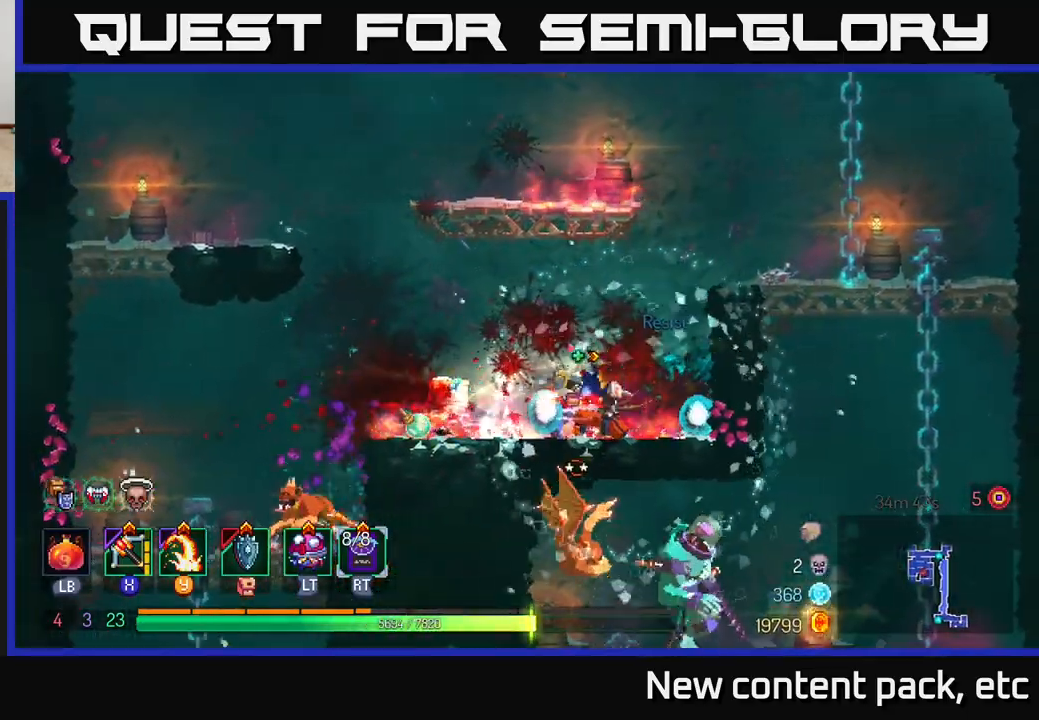
{"buttons": [], "left_stick": "left", "right_stick": "center", "events": [[183, "left_stick", "left"]]}
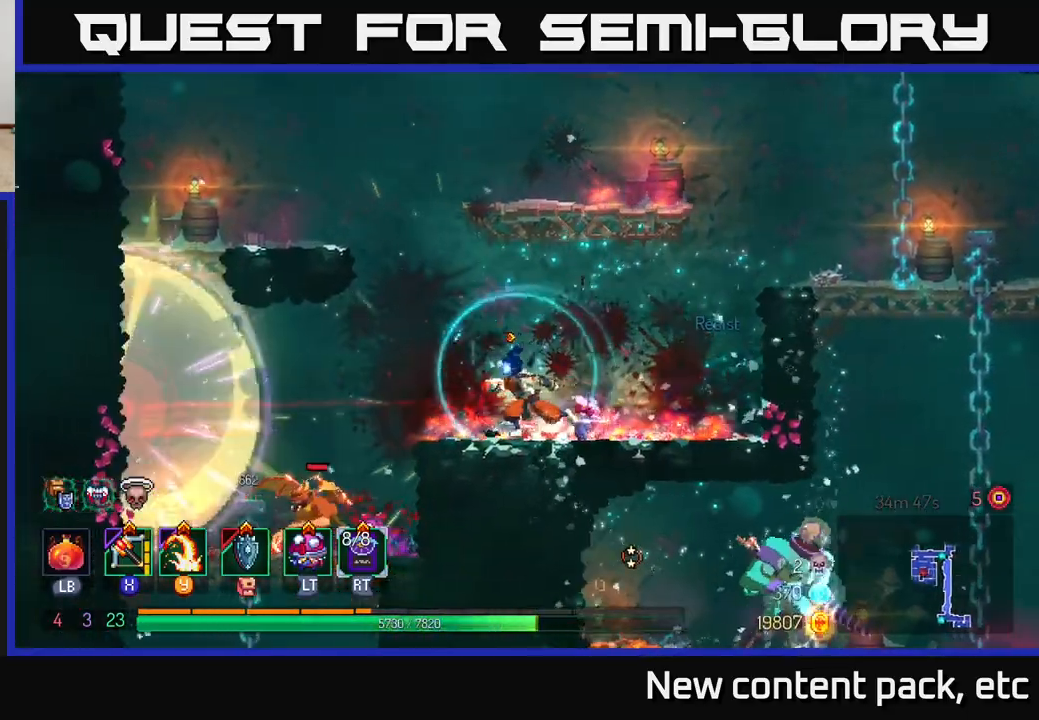
{"buttons": ["A"], "left_stick": "down", "right_stick": "center", "events": [[300, "A", "down"], [300, "left_stick", "down"]]}
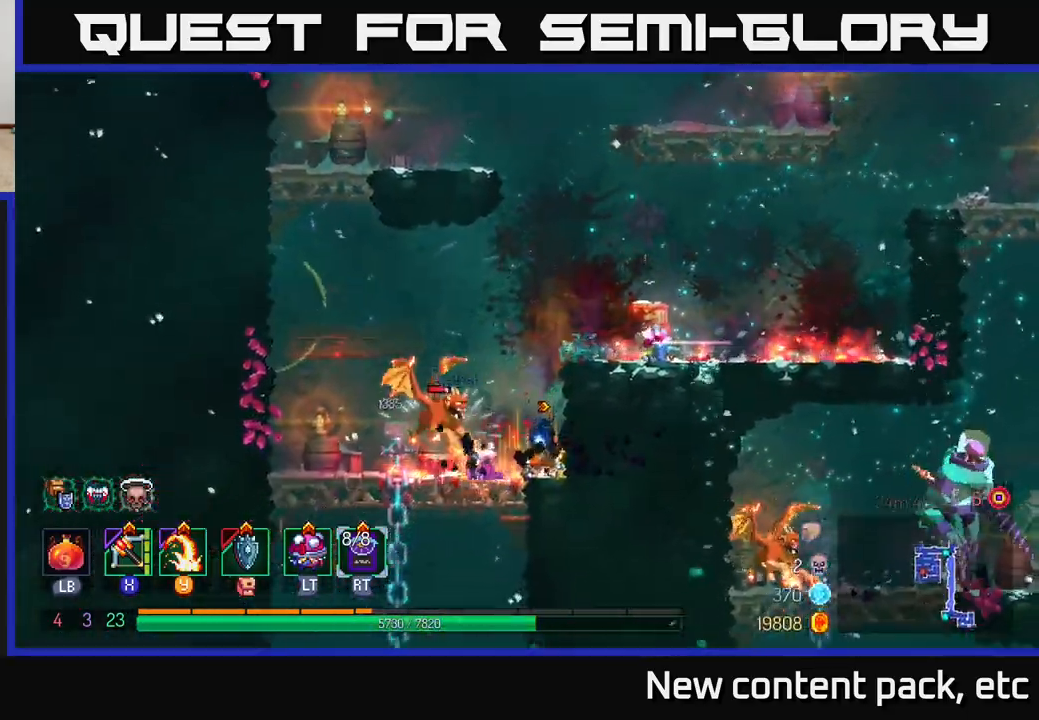
{"buttons": [], "left_stick": "left", "right_stick": "center", "events": [[17, "A", "up"], [100, "left_stick", "left"], [183, "Y", "down"], [283, "Y", "up"]]}
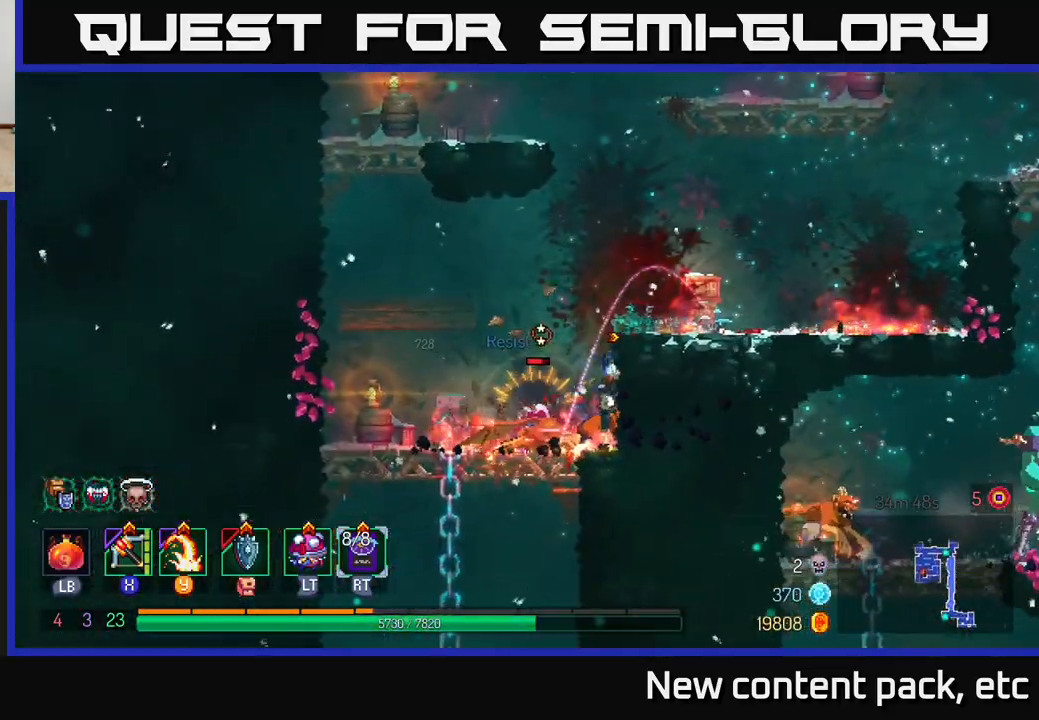
{"buttons": ["A"], "left_stick": "right", "right_stick": "center", "events": [[83, "left_stick", "center"], [450, "left_stick", "right"], [483, "A", "down"]]}
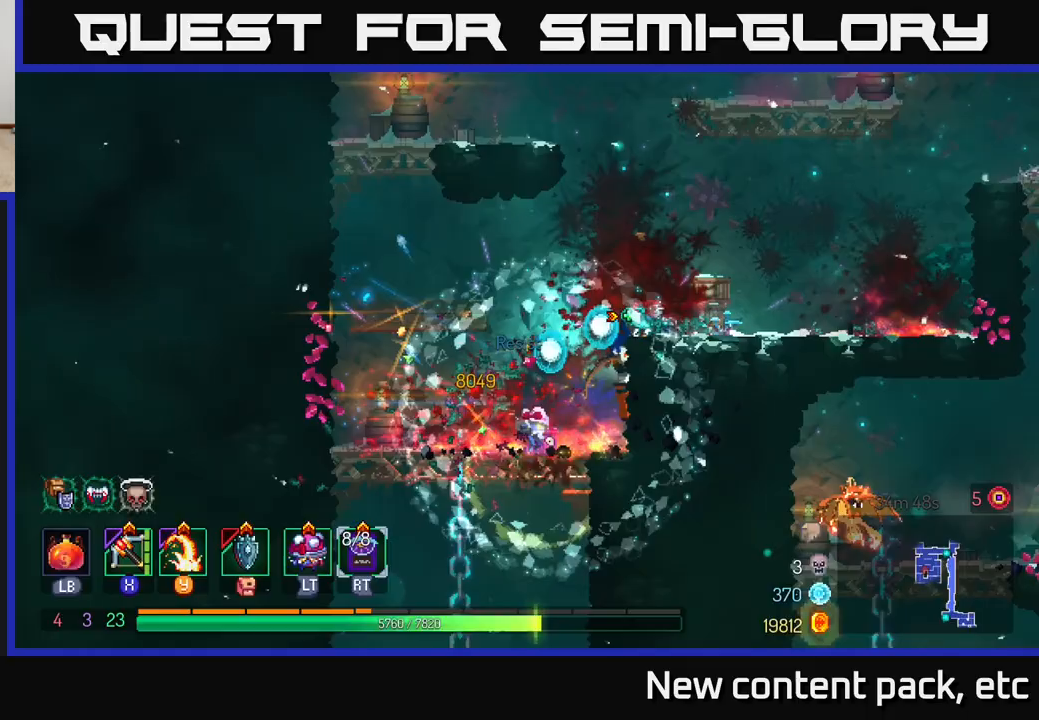
{"buttons": [], "left_stick": "right", "right_stick": "center", "events": [[133, "A", "up"]]}
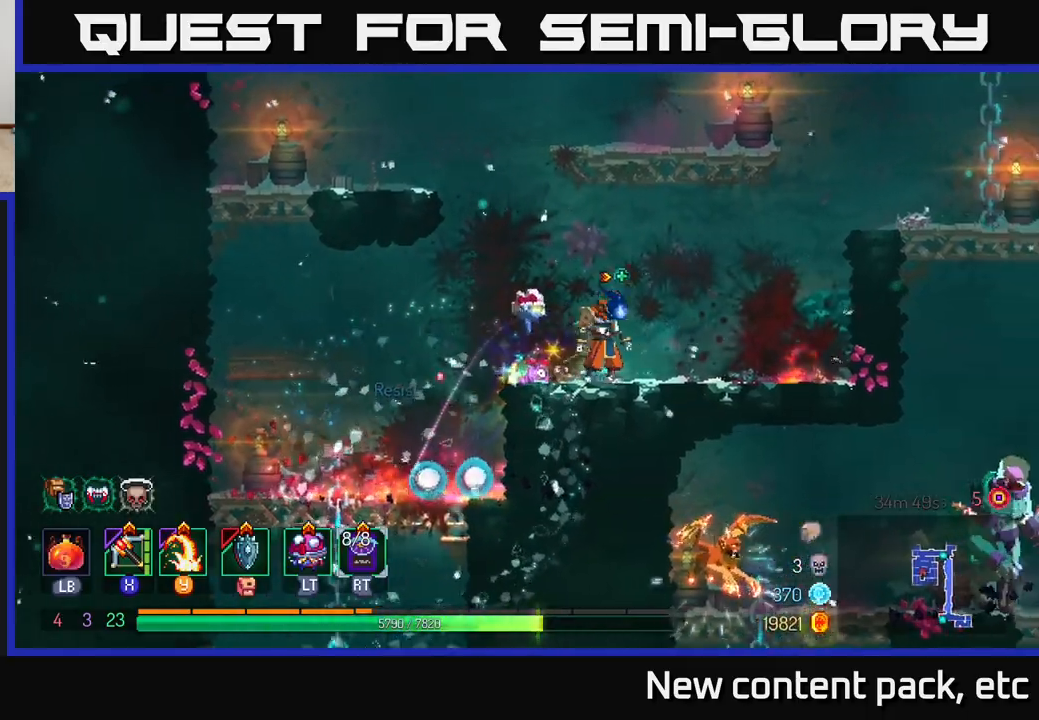
{"buttons": ["A"], "left_stick": "right", "right_stick": "center", "events": [[300, "A", "down"], [367, "A", "up"], [450, "A", "down"]]}
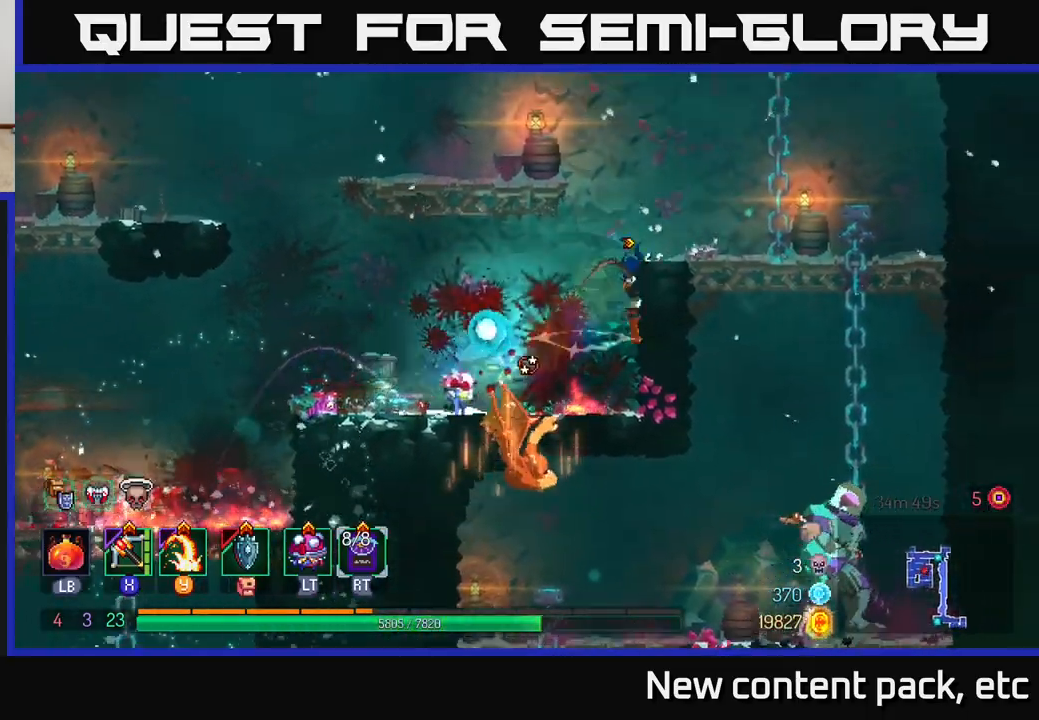
{"buttons": [], "left_stick": "down", "right_stick": "center", "events": [[67, "A", "up"], [450, "left_stick", "down"], [467, "A", "down"], [483, "A", "up"]]}
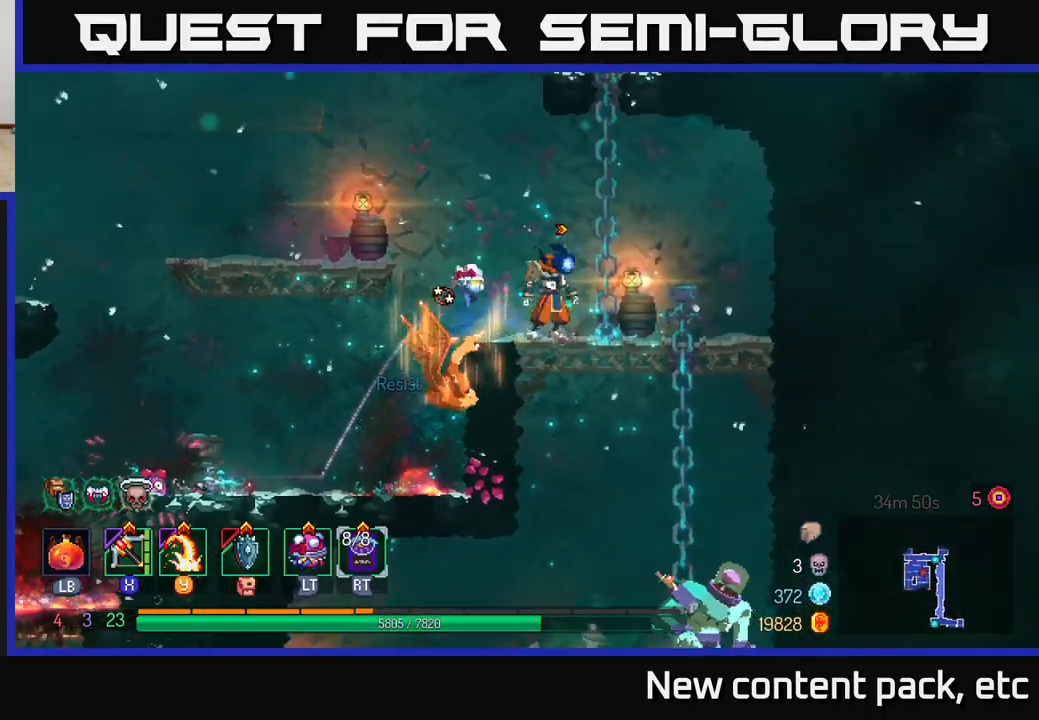
{"buttons": [], "left_stick": "right", "right_stick": "center", "events": [[67, "A", "down"], [133, "A", "up"], [183, "A", "down"], [267, "A", "up"], [333, "left_stick", "center"], [450, "left_stick", "right"]]}
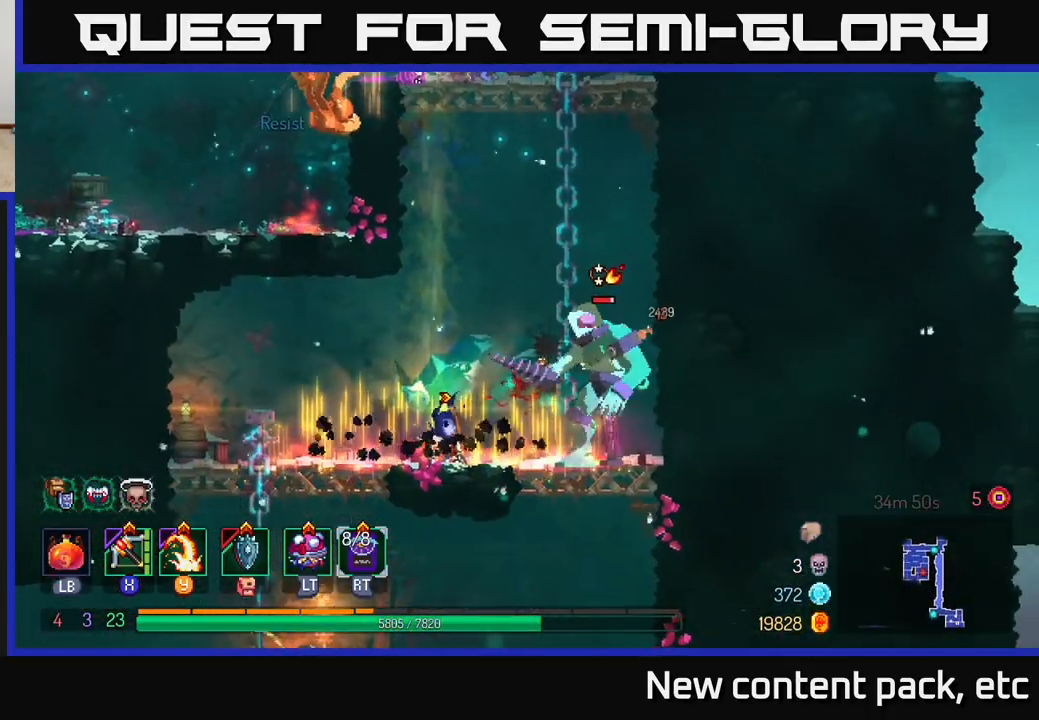
{"buttons": [], "left_stick": "right", "right_stick": "center", "events": [[300, "Y", "down"], [400, "Y", "up"]]}
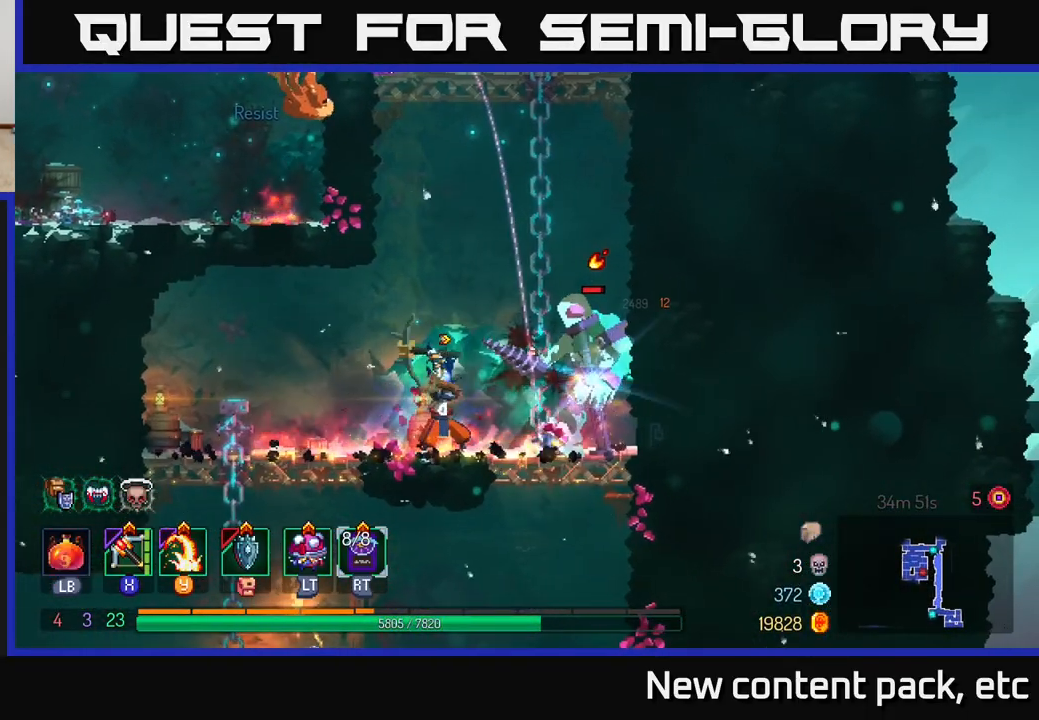
{"buttons": [], "left_stick": "right", "right_stick": "center", "events": [[50, "left_stick", "center"], [300, "left_stick", "right"]]}
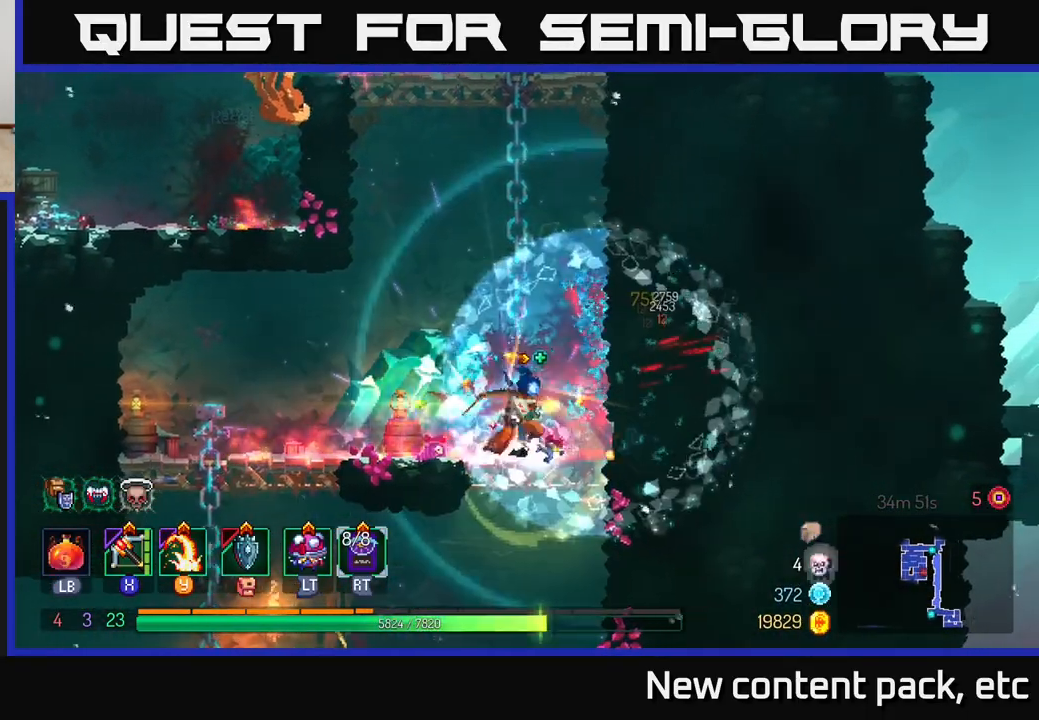
{"buttons": [], "left_stick": "center", "right_stick": "center", "events": [[133, "X", "down"], [150, "Y", "down"], [167, "X", "up"], [200, "Y", "up"], [267, "left_stick", "center"]]}
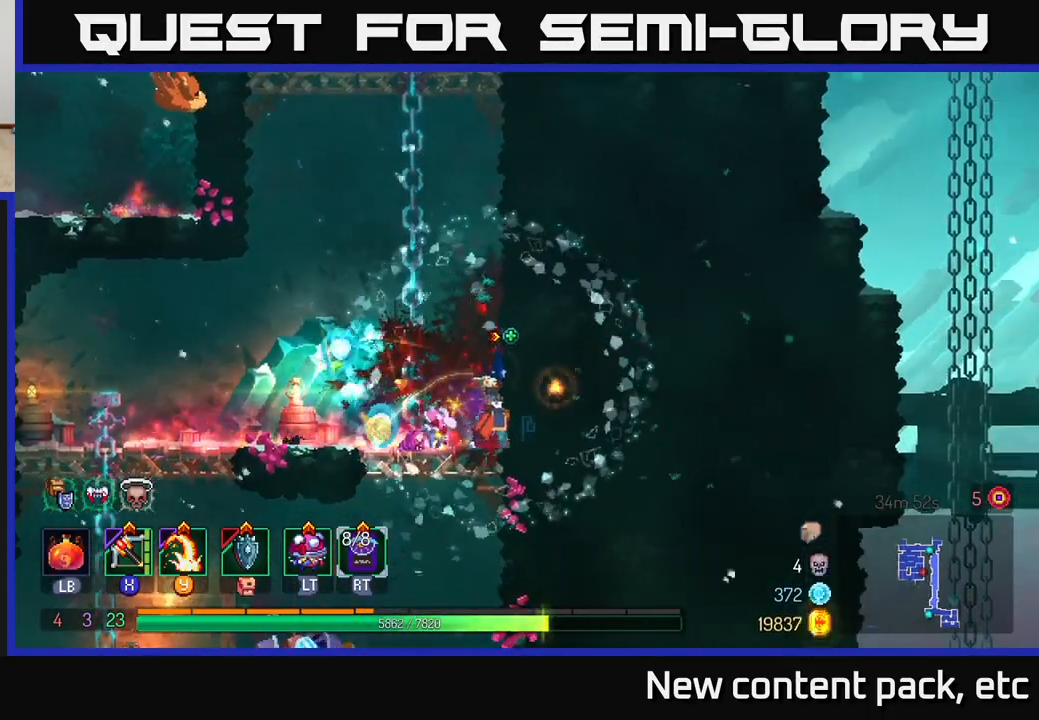
{"buttons": [], "left_stick": "center", "right_stick": "center", "events": [[283, "R1", "down"], [367, "R1", "up"]]}
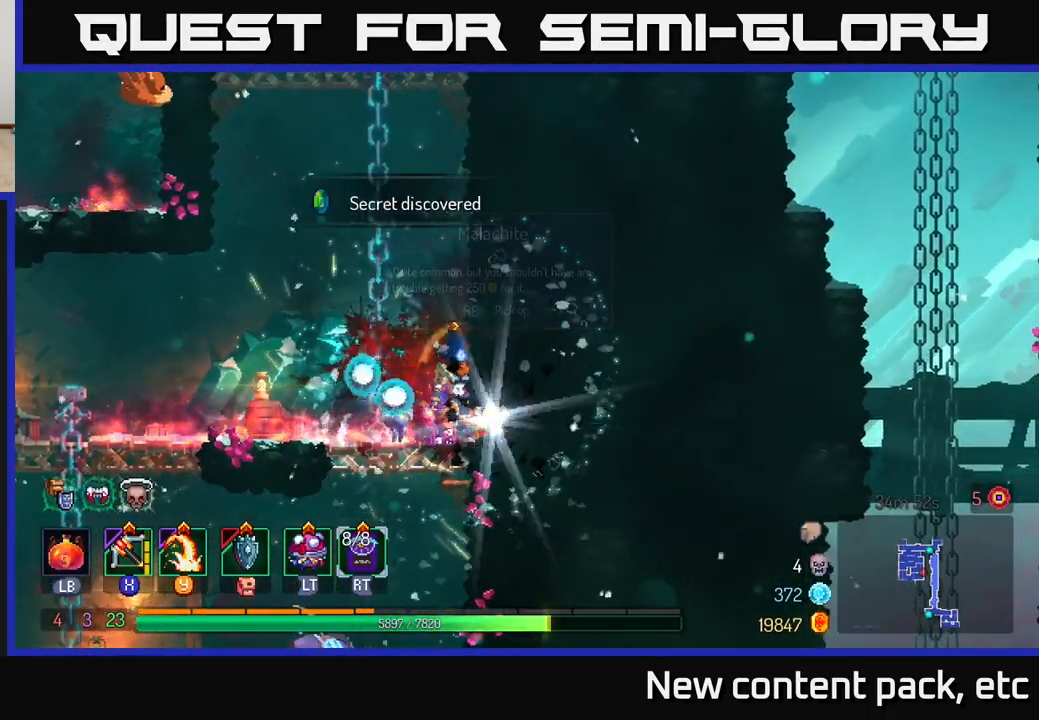
{"buttons": [], "left_stick": "right", "right_stick": "center", "events": [[217, "left_stick", "left"], [400, "left_stick", "center"], [450, "left_stick", "right"]]}
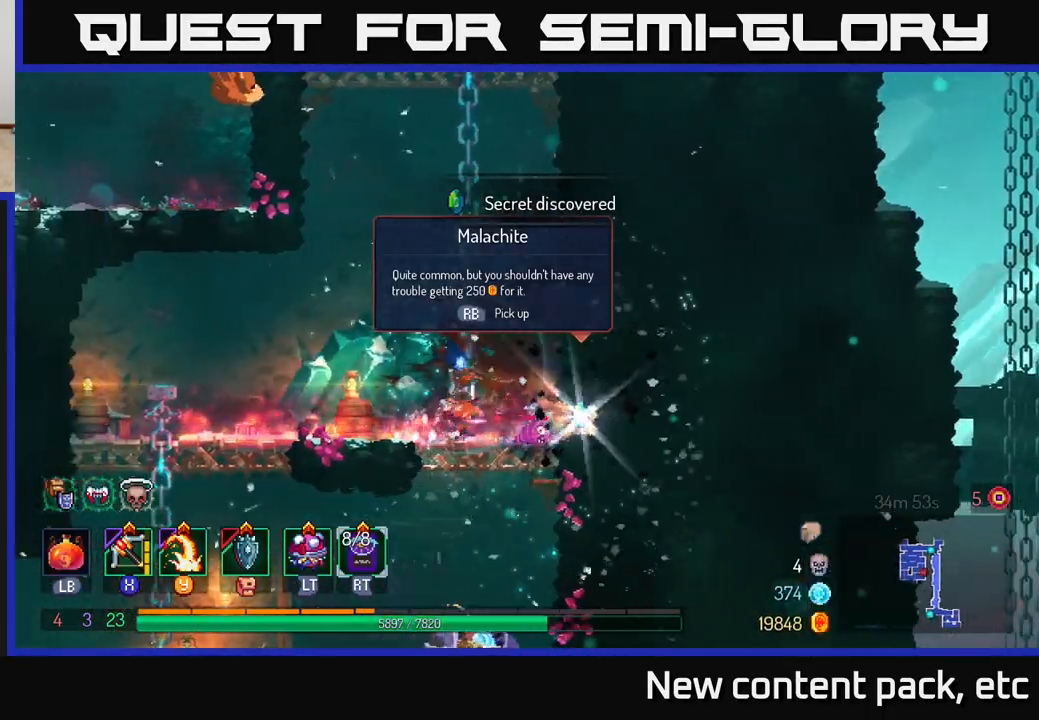
{"buttons": [], "left_stick": "up-left", "right_stick": "center", "events": [[217, "R1", "down"], [283, "R1", "up"], [317, "left_stick", "left"], [367, "A", "down"], [467, "left_stick", "up-left"], [500, "A", "up"]]}
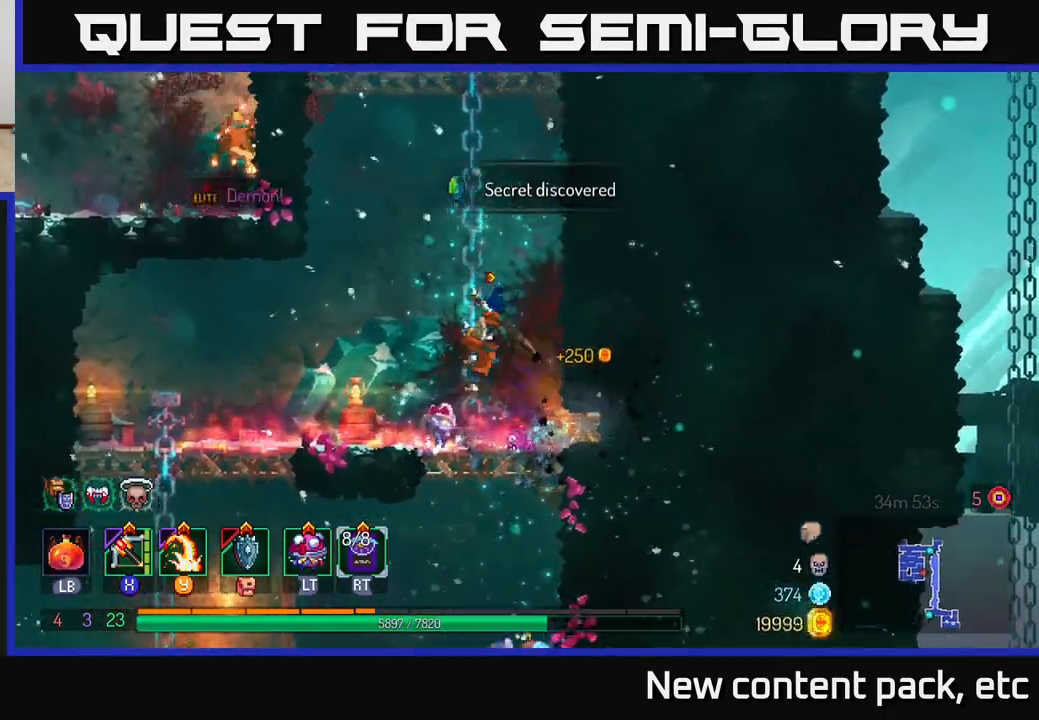
{"buttons": [], "left_stick": "center", "right_stick": "center", "events": [[100, "left_stick", "up"], [433, "left_stick", "center"]]}
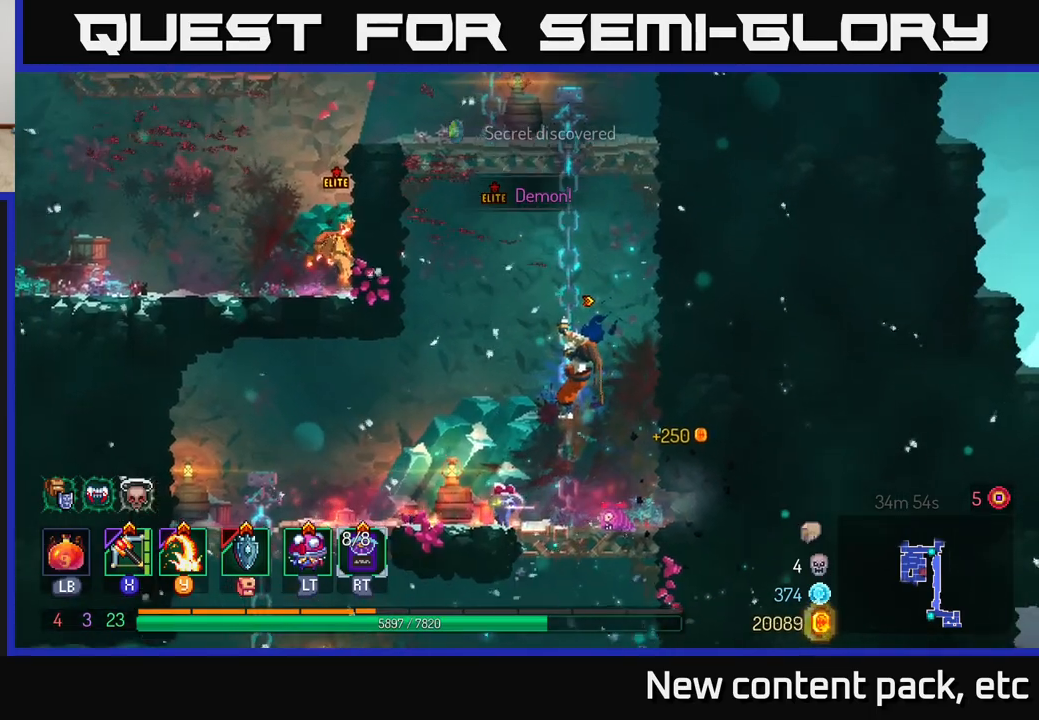
{"buttons": [], "left_stick": "center", "right_stick": "center", "events": []}
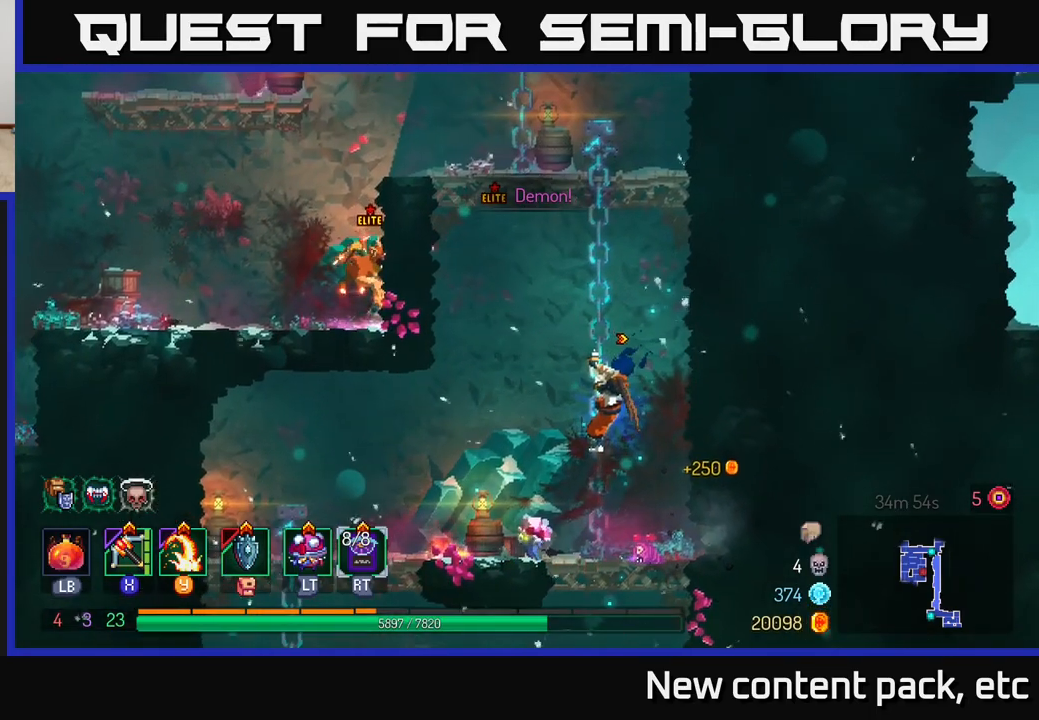
{"buttons": ["A"], "left_stick": "up-left", "right_stick": "center", "events": [[83, "A", "down"], [133, "left_stick", "up-left"], [150, "A", "up"], [167, "A", "down"], [200, "A", "up"], [267, "left_stick", "up"], [300, "A", "down"], [400, "A", "up"], [450, "left_stick", "up-left"], [483, "A", "down"]]}
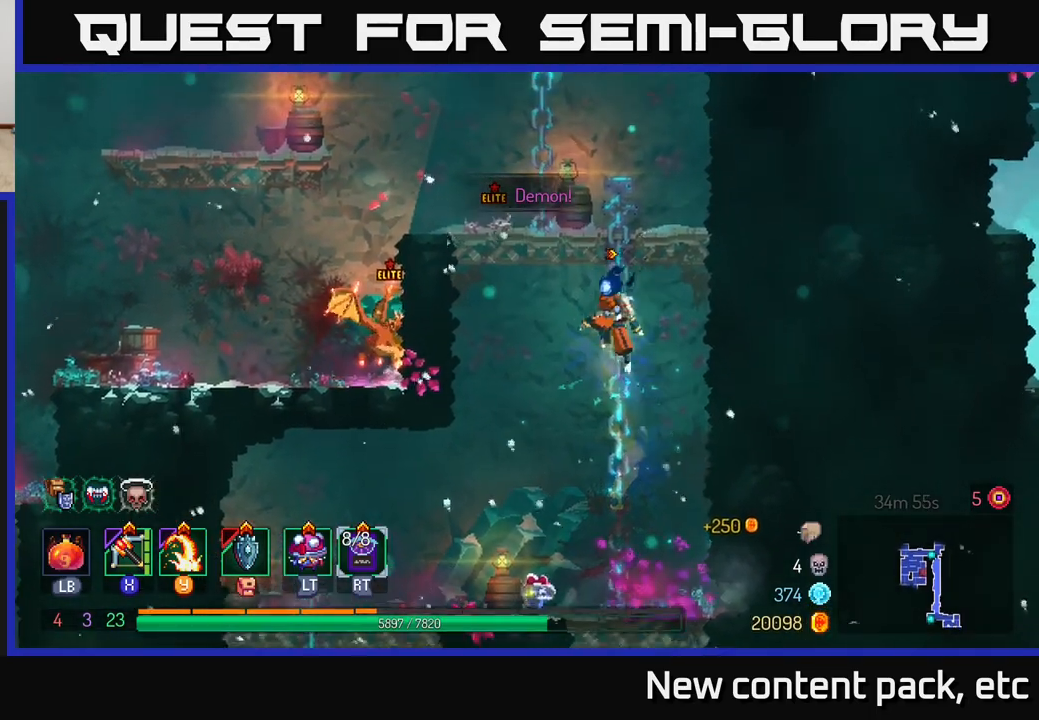
{"buttons": [], "left_stick": "left", "right_stick": "center", "events": [[117, "A", "up"], [217, "A", "down"], [350, "A", "up"], [450, "left_stick", "left"]]}
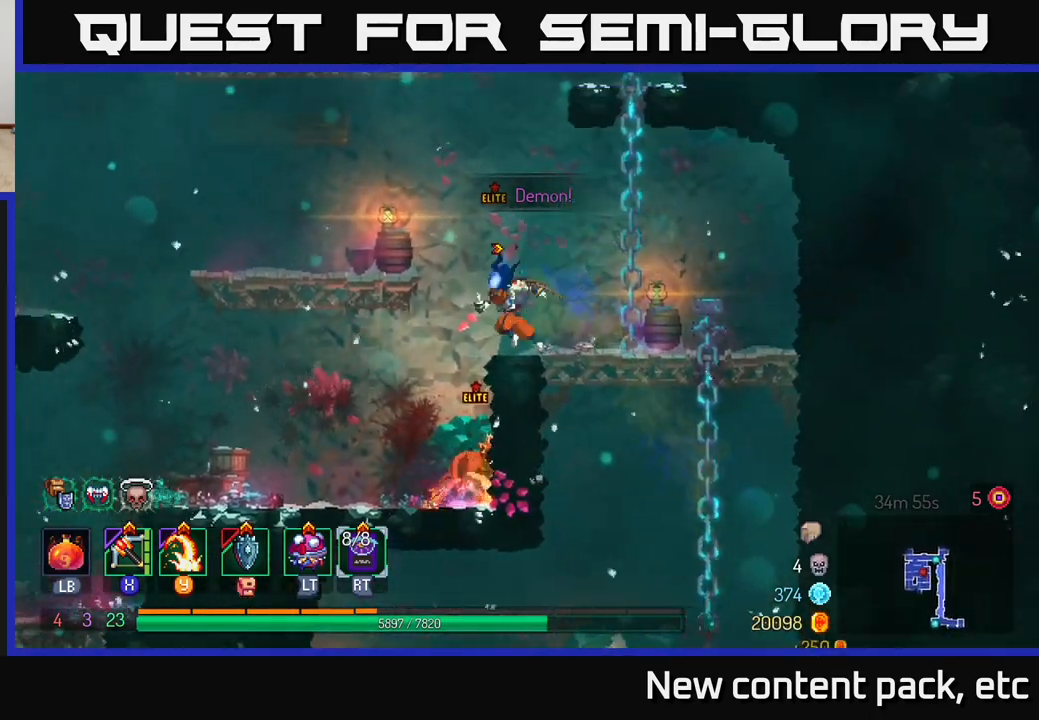
{"buttons": [], "left_stick": "right", "right_stick": "center", "events": [[267, "Y", "down"], [283, "left_stick", "right"], [350, "Y", "up"]]}
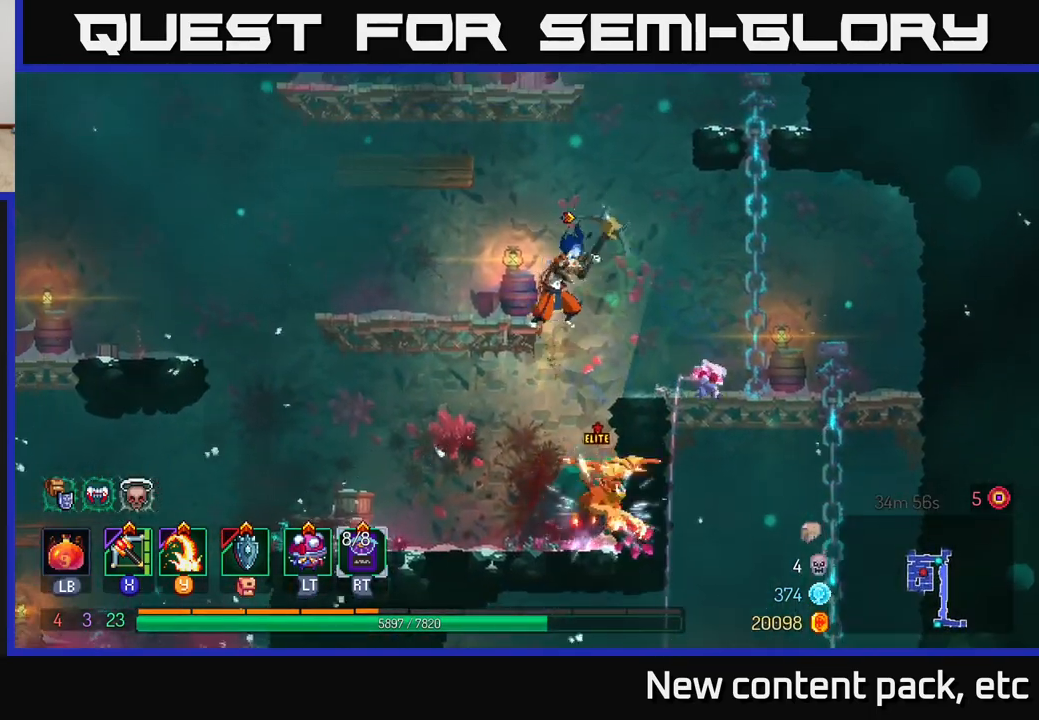
{"buttons": [], "left_stick": "center", "right_stick": "center", "events": [[133, "left_stick", "center"], [267, "left_stick", "down"], [483, "left_stick", "center"]]}
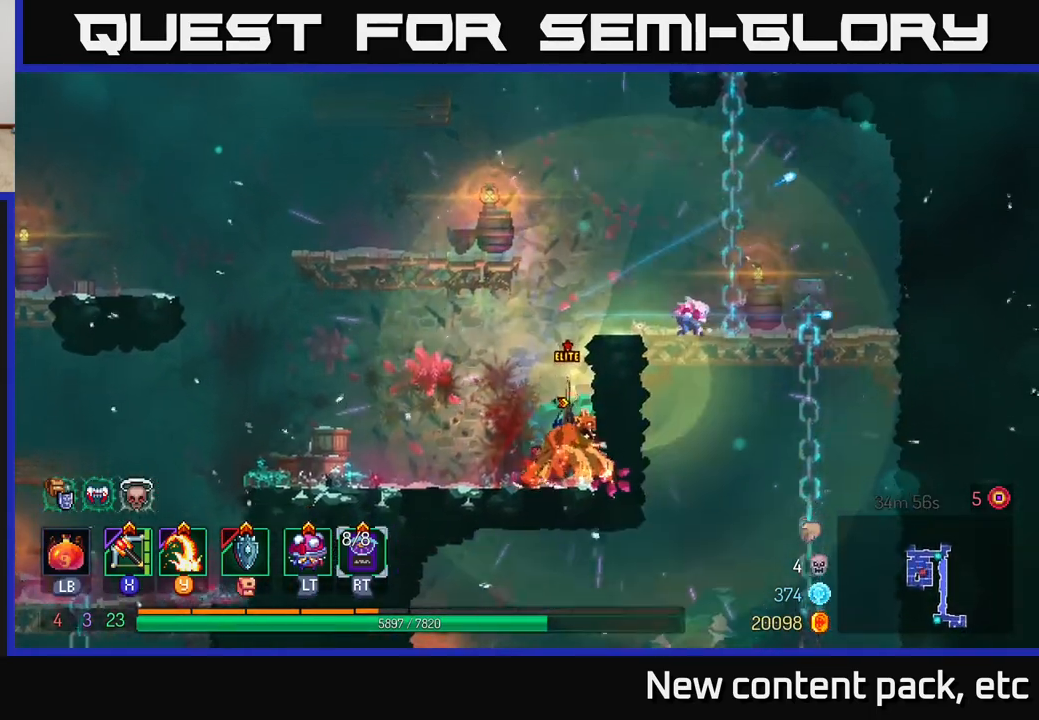
{"buttons": [], "left_stick": "center", "right_stick": "center", "events": [[67, "Y", "down"], [150, "Y", "up"], [200, "Y", "down"], [283, "Y", "up"]]}
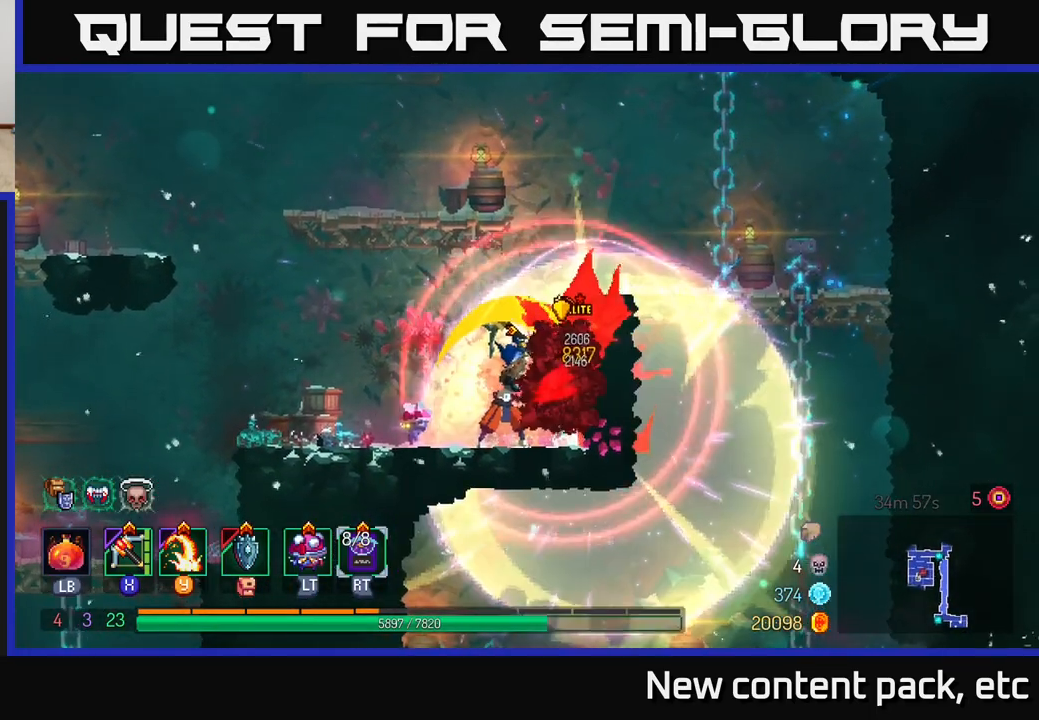
{"buttons": ["Y"], "left_stick": "center", "right_stick": "center", "events": [[167, "Y", "down"], [250, "Y", "up"], [333, "Y", "down"], [400, "Y", "up"], [483, "Y", "down"]]}
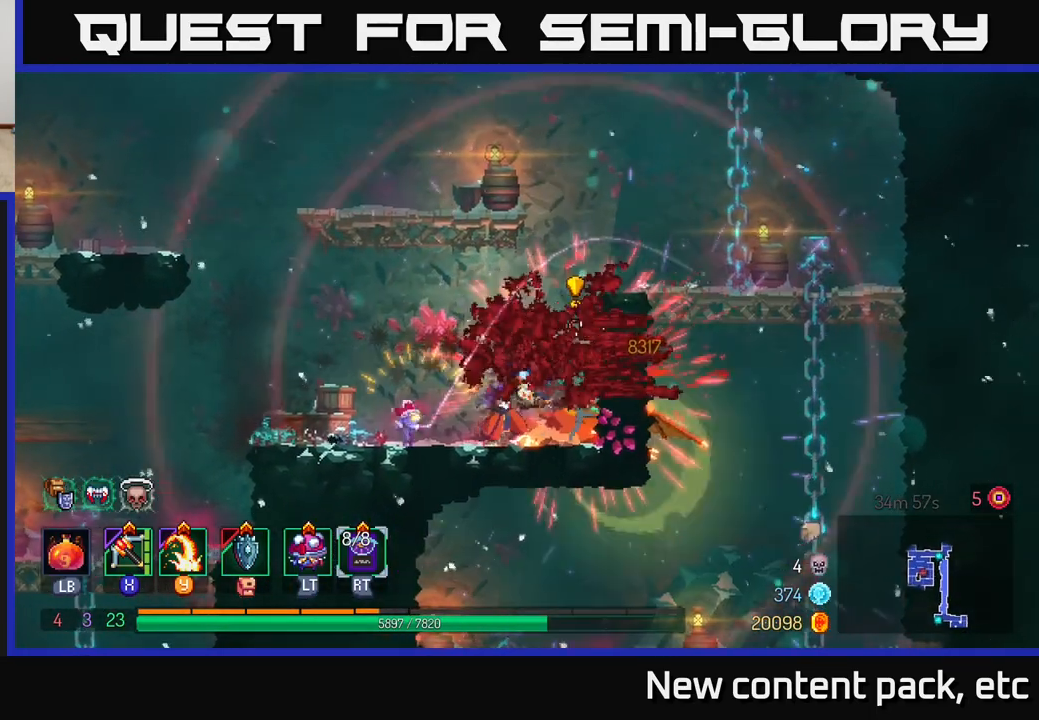
{"buttons": ["Y"], "left_stick": "center", "right_stick": "center", "events": [[67, "Y", "up"], [133, "Y", "down"], [217, "Y", "up"], [283, "Y", "down"], [367, "Y", "up"], [450, "Y", "down"]]}
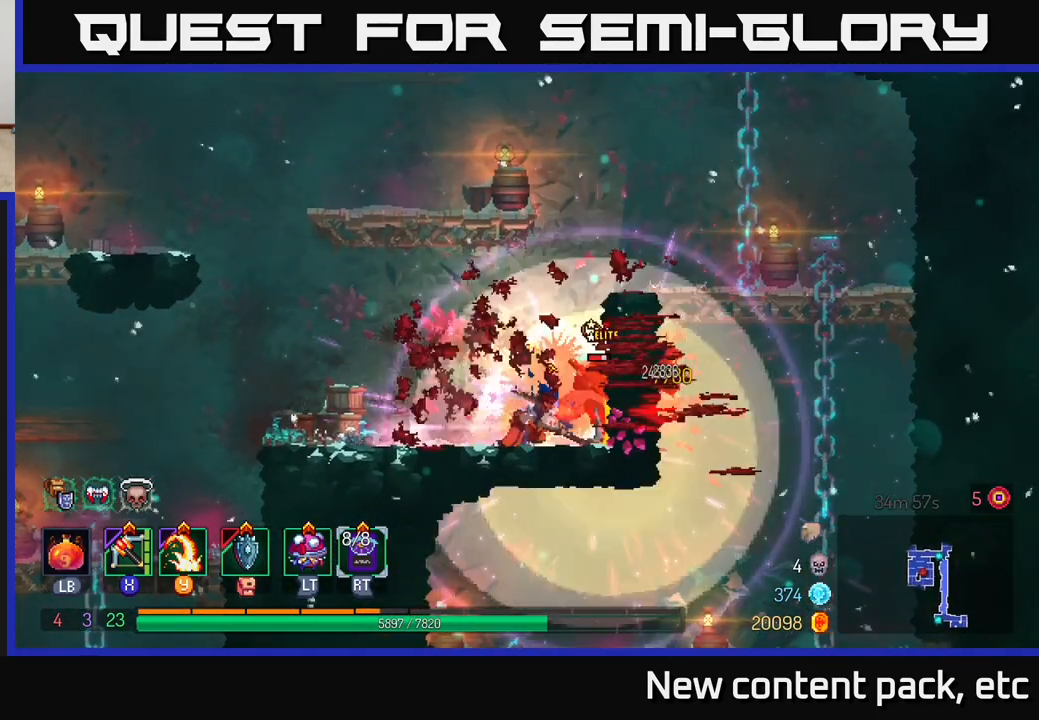
{"buttons": [], "left_stick": "center", "right_stick": "center", "events": [[17, "Y", "up"], [100, "Y", "down"], [167, "Y", "up"], [250, "Y", "down"], [300, "Y", "up"], [400, "Y", "down"], [467, "Y", "up"]]}
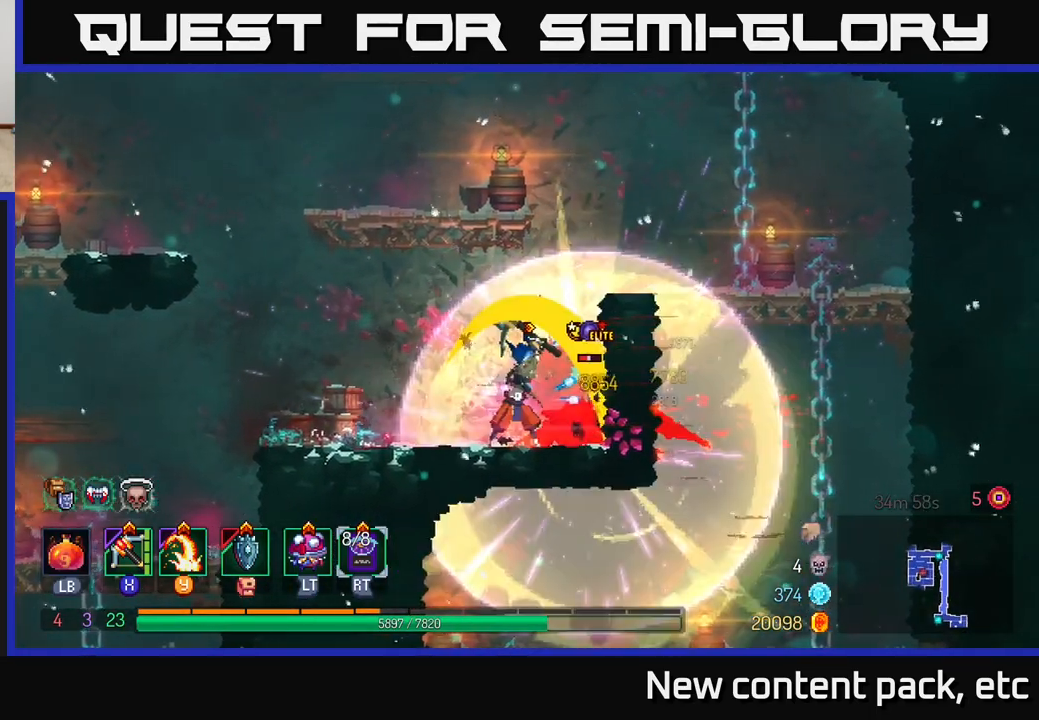
{"buttons": ["Y"], "left_stick": "center", "right_stick": "center", "events": [[33, "Y", "down"], [117, "Y", "up"], [183, "Y", "down"], [283, "Y", "up"], [350, "Y", "down"], [433, "Y", "up"], [500, "Y", "down"]]}
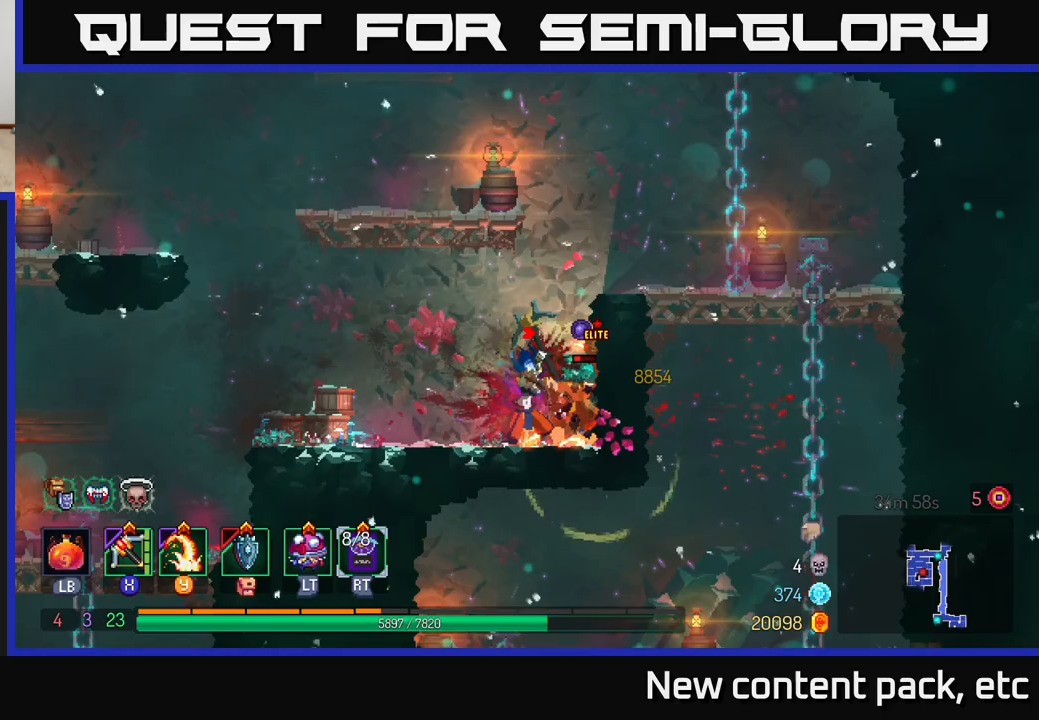
{"buttons": ["Y"], "left_stick": "center", "right_stick": "center", "events": [[83, "Y", "up"], [150, "Y", "down"], [233, "Y", "up"], [317, "Y", "down"], [400, "Y", "up"], [467, "Y", "down"]]}